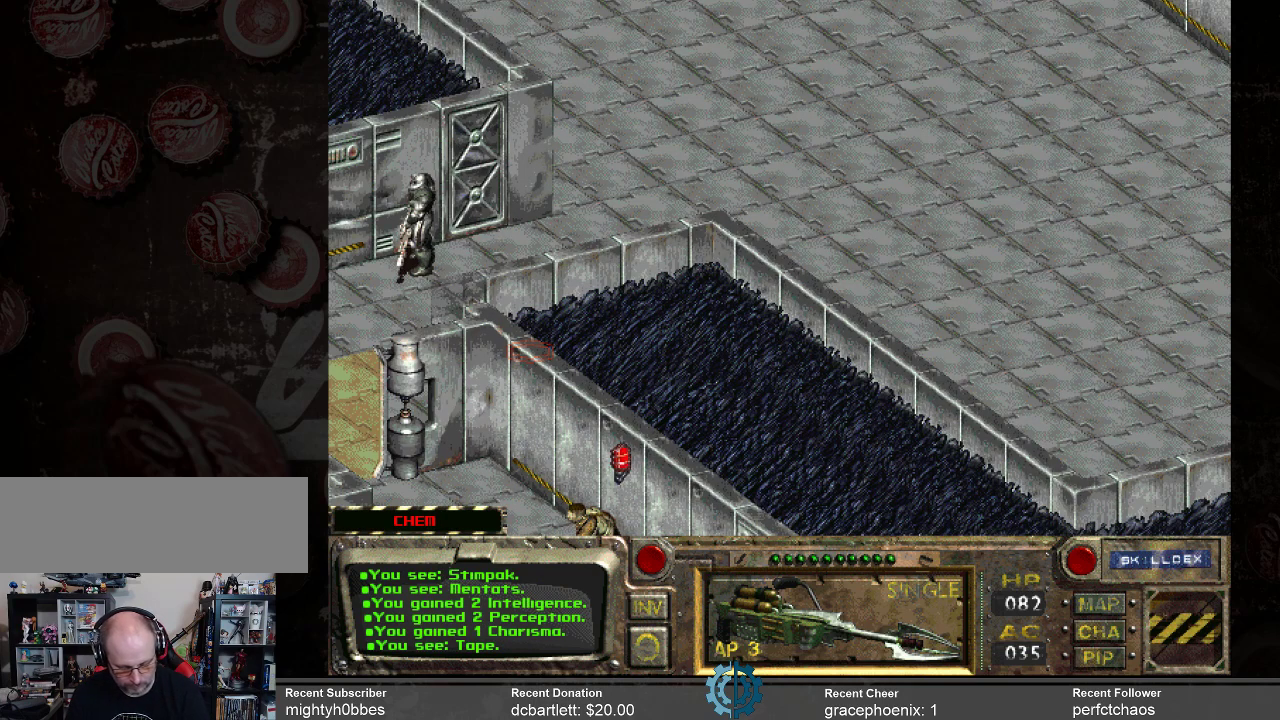
Gameplay with keyboard and mouse; each line is a JSON object with the keys and mouse buttons held at the frame after it. "events" lists presses ("down") and releases ("up") of ".", "/", "0", "1", "2", "3", "4", "5", "6", "7", "8", "9", "a", "alt_l", "alt_r", "b", "backslash", "backspace", "c", "caps_lock", "comma", "ctrl_l", "ctrl_r", "d", "e", "equals", "f", "g", "h", "i", "j", "k", "l", "lbracket", "m", "minus", "n", "o", "p", "q", "quote", "r", "rbracket", "return", "s", "semicolon", "shift_l", "shift_r", "space", "super_l", "super_r", "t", "tab", "tilde", "u", "v", "w", "x", "y", "z", "mouse_left" and "mouse_right" between this image and that frame as [ms after this image, input, new state], when the widget could be followed in between. "mouse_left", "mouse_right" = the "left", "right" buttons of the "mouse" list. No other keys are recorded. Not read: mouse_move.
{"keys": [], "mouse": [], "events": []}
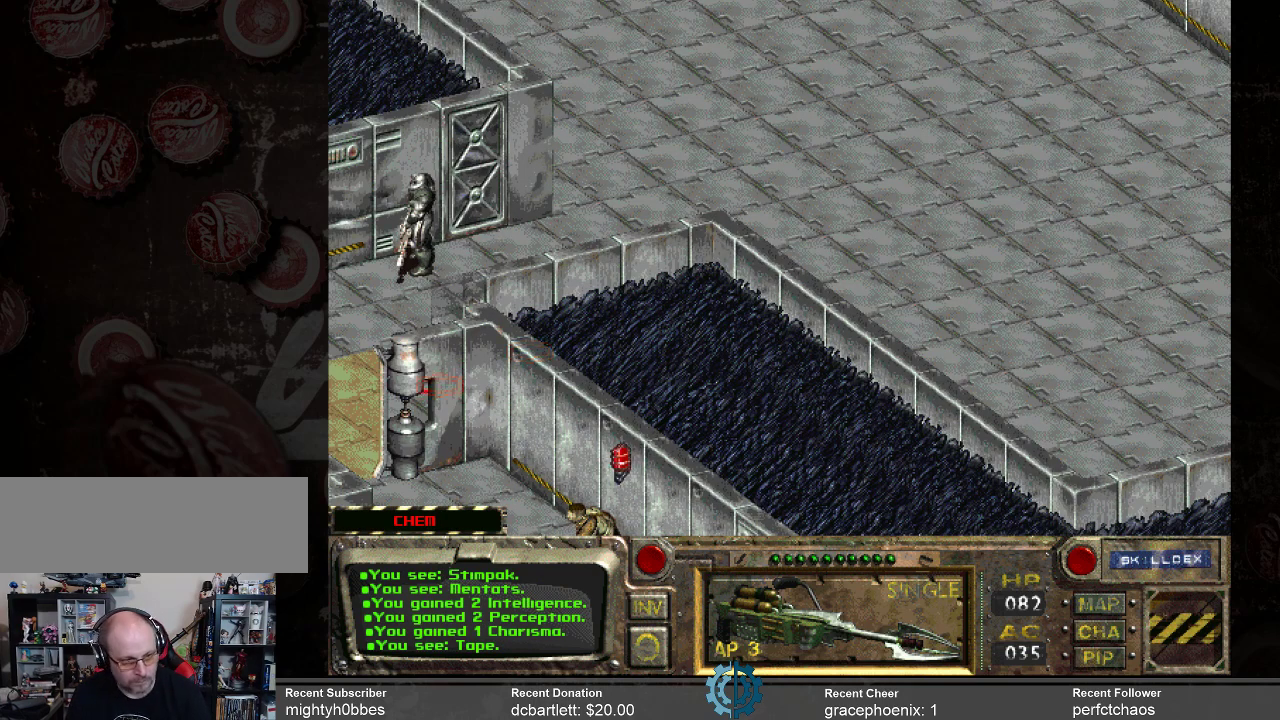
{"keys": [], "mouse": [], "events": []}
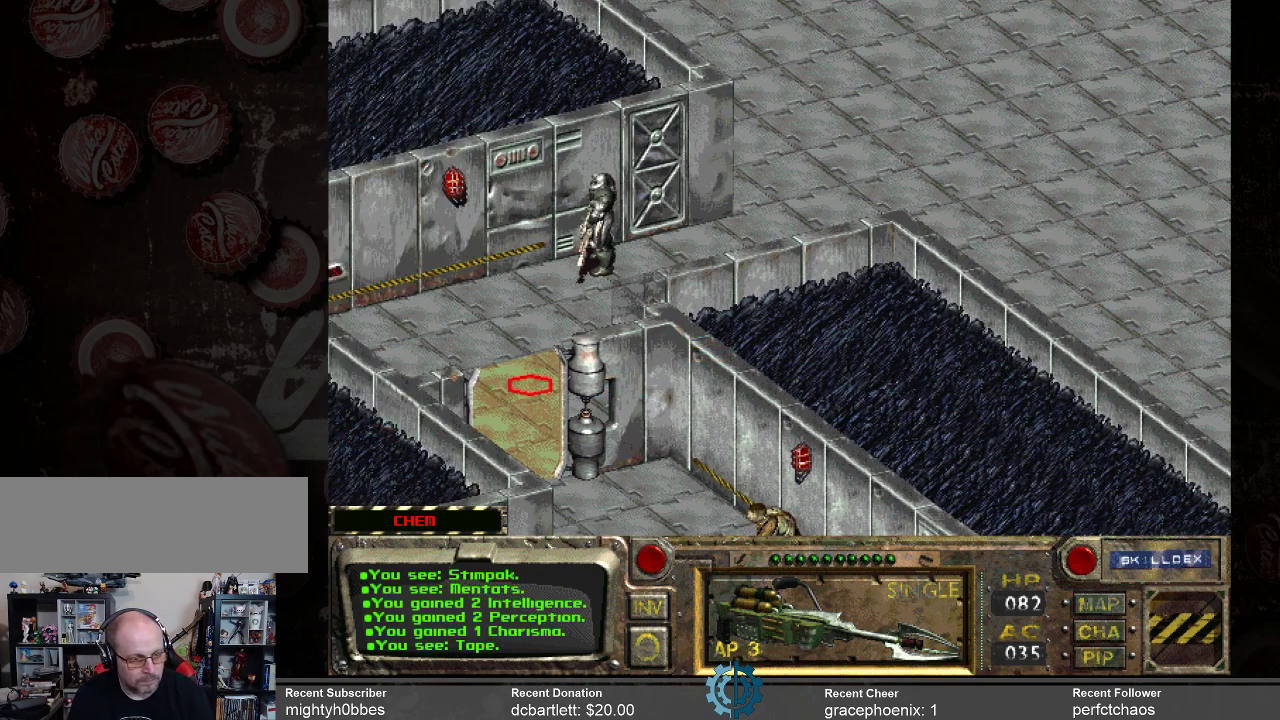
{"keys": [], "mouse": [], "events": []}
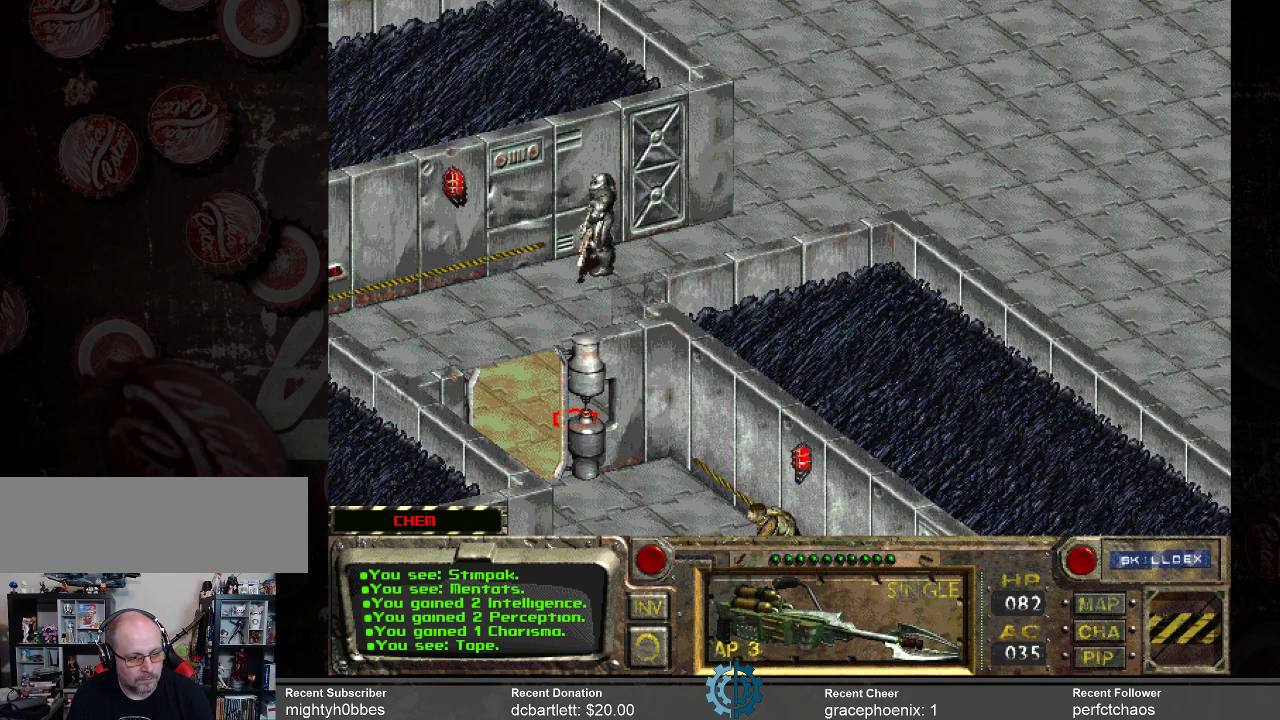
{"keys": [], "mouse": [], "events": [[133, "mouse_left", "down"], [200, "mouse_left", "up"]]}
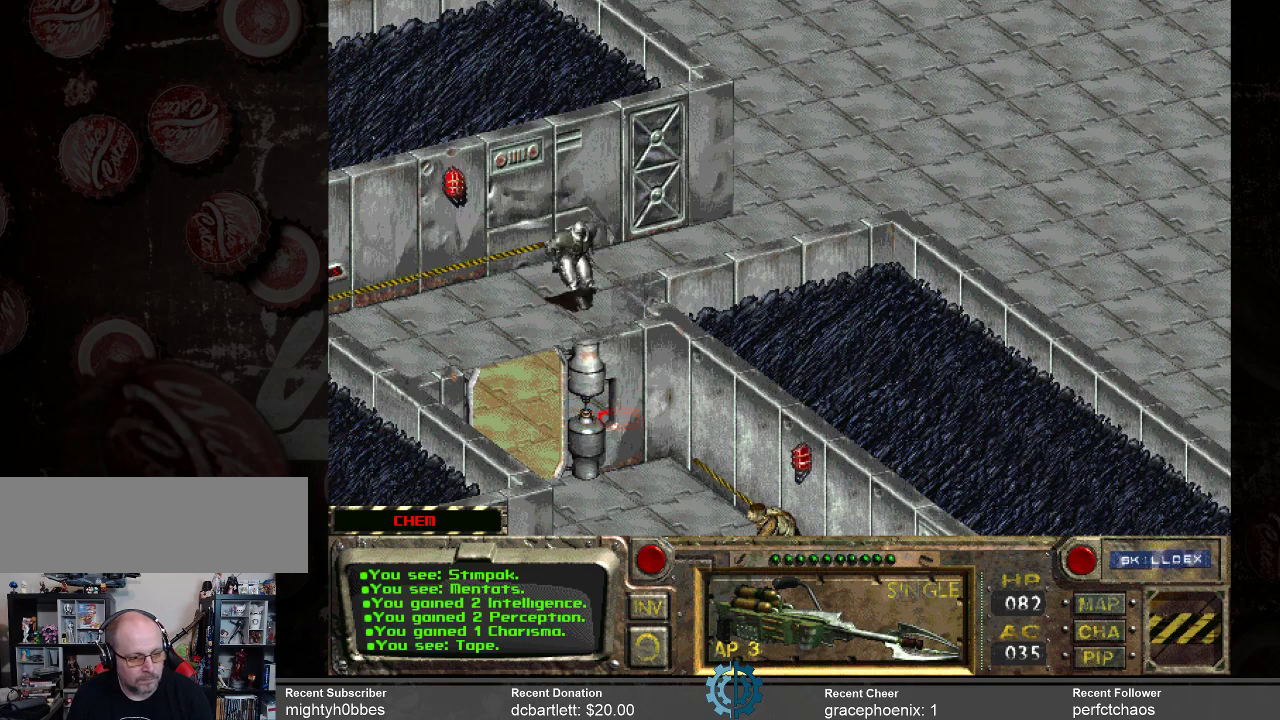
{"keys": [], "mouse": [], "events": []}
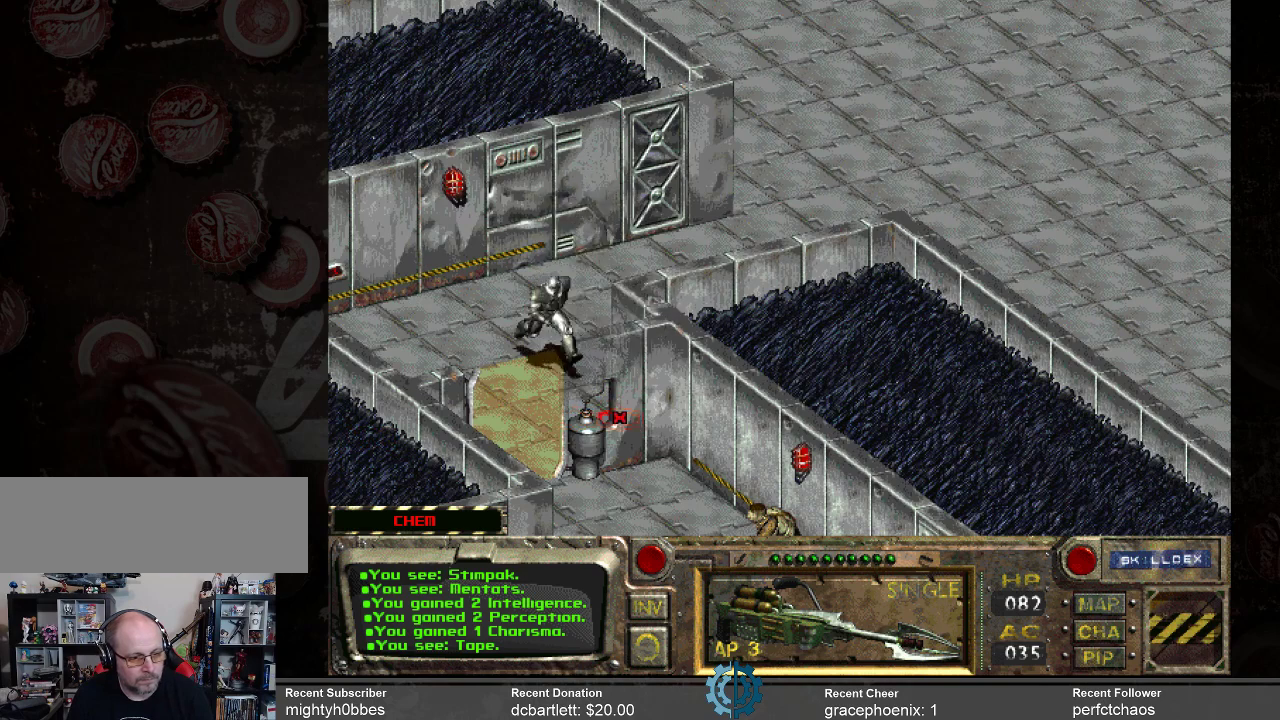
{"keys": [], "mouse": [], "events": []}
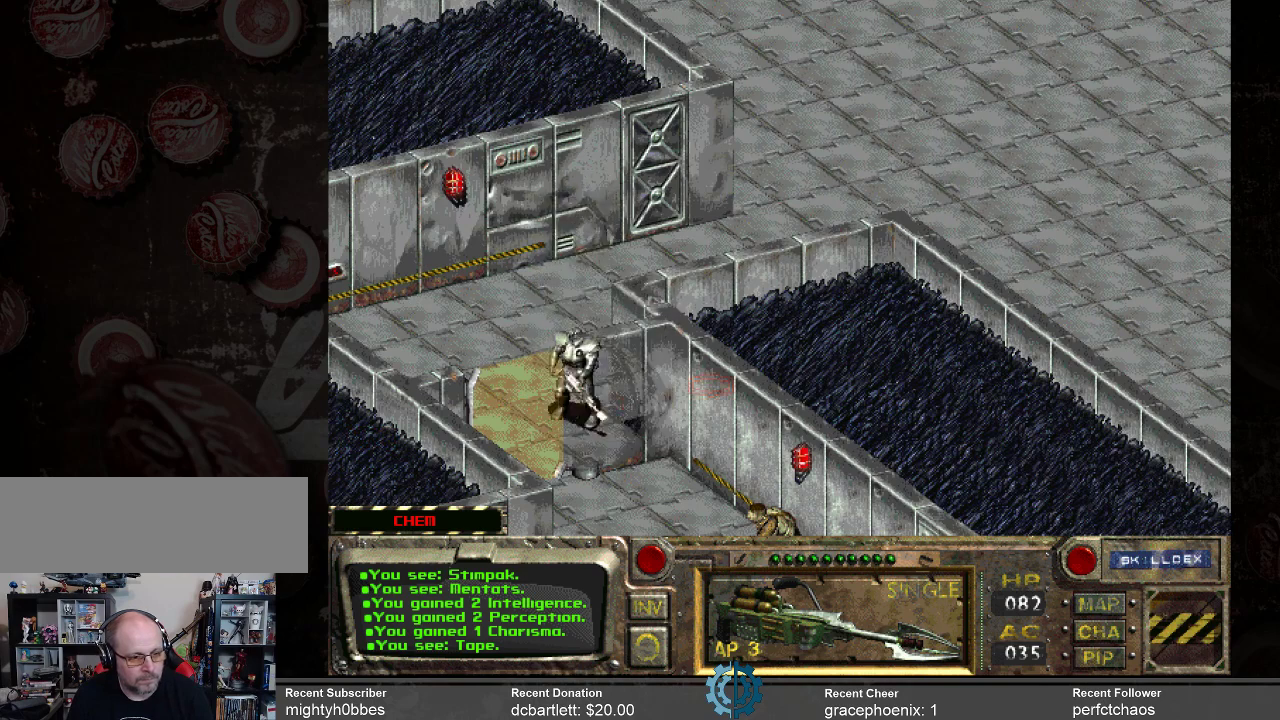
{"keys": [], "mouse": [], "events": []}
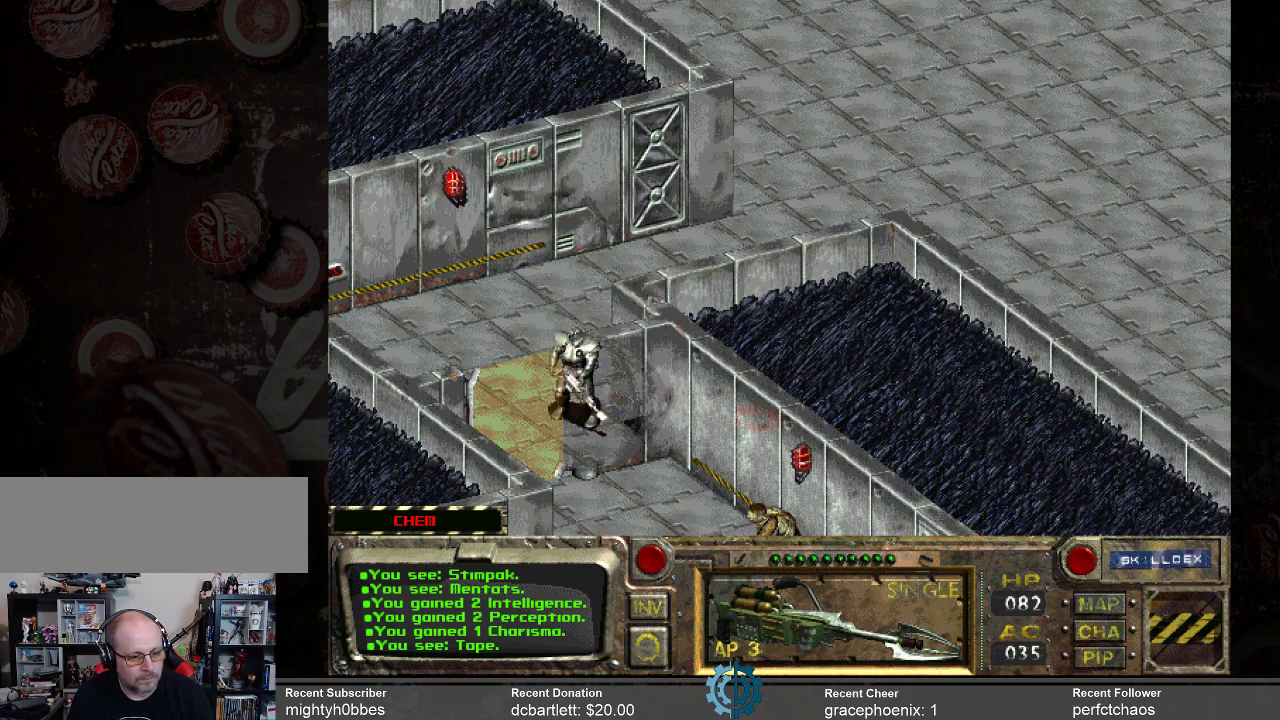
{"keys": [], "mouse": [], "events": []}
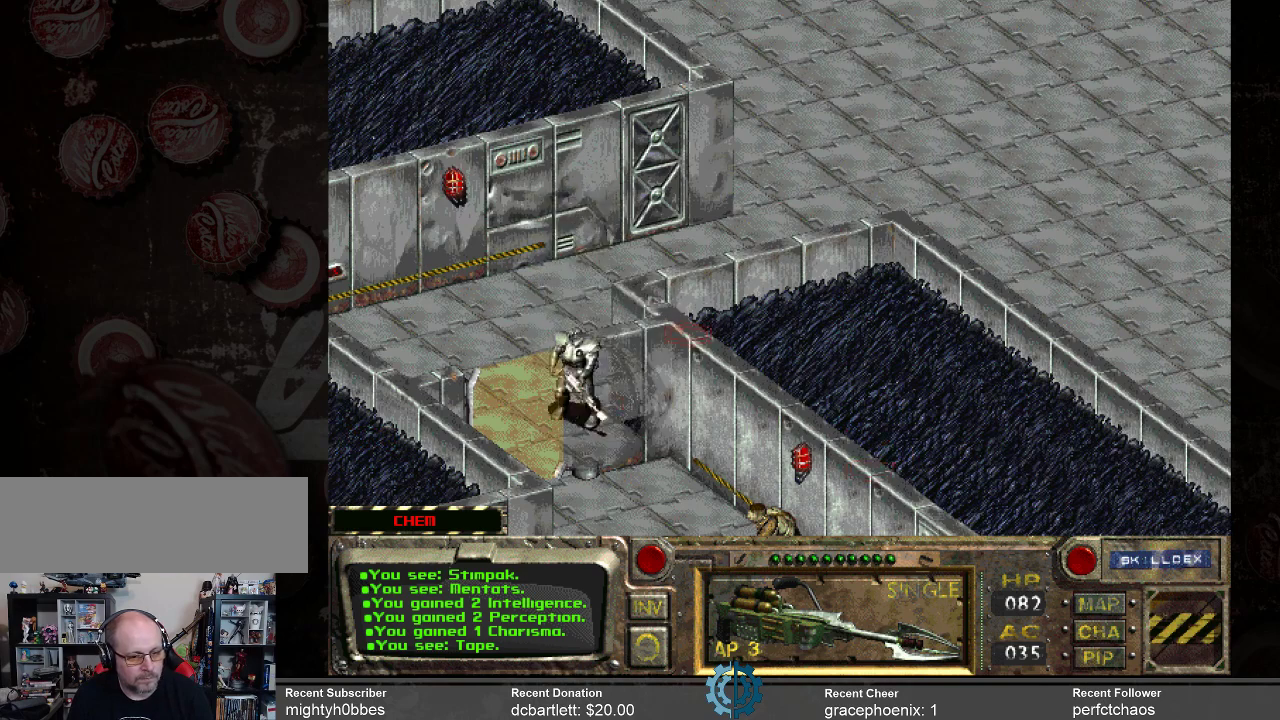
{"keys": [], "mouse": [], "events": []}
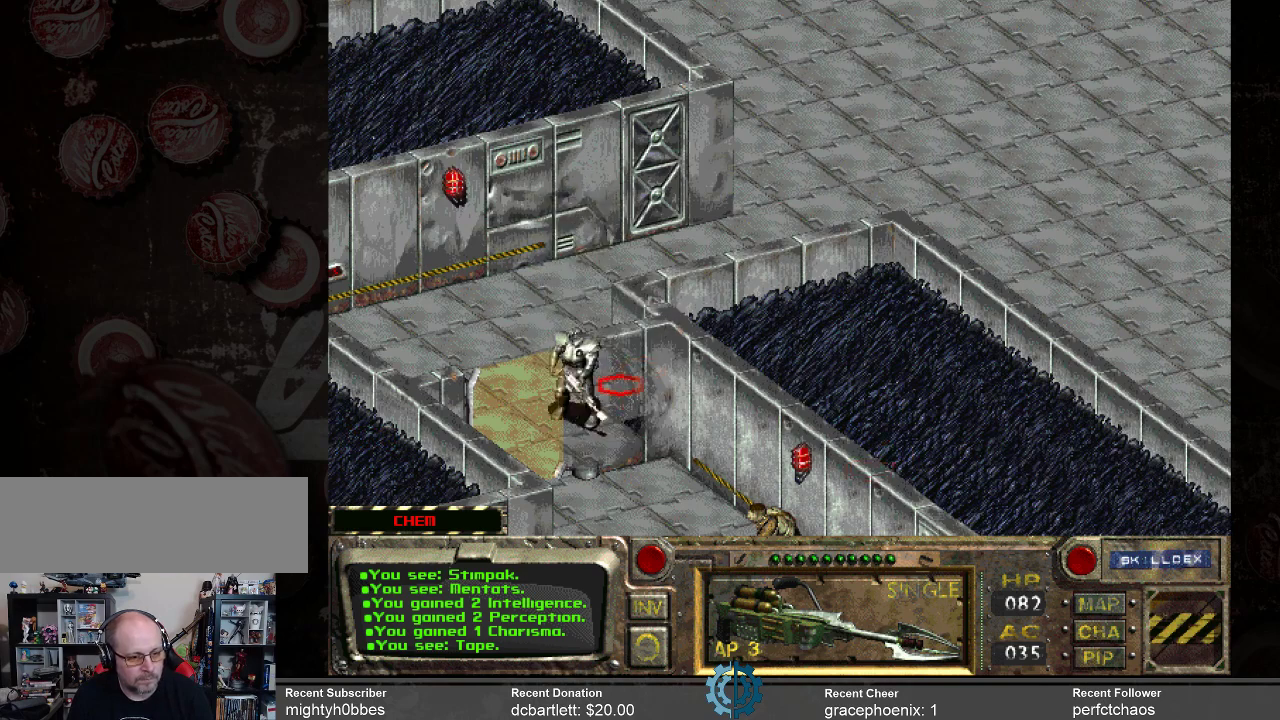
{"keys": [], "mouse": [], "events": [[33, "mouse_left", "down"], [133, "mouse_left", "up"]]}
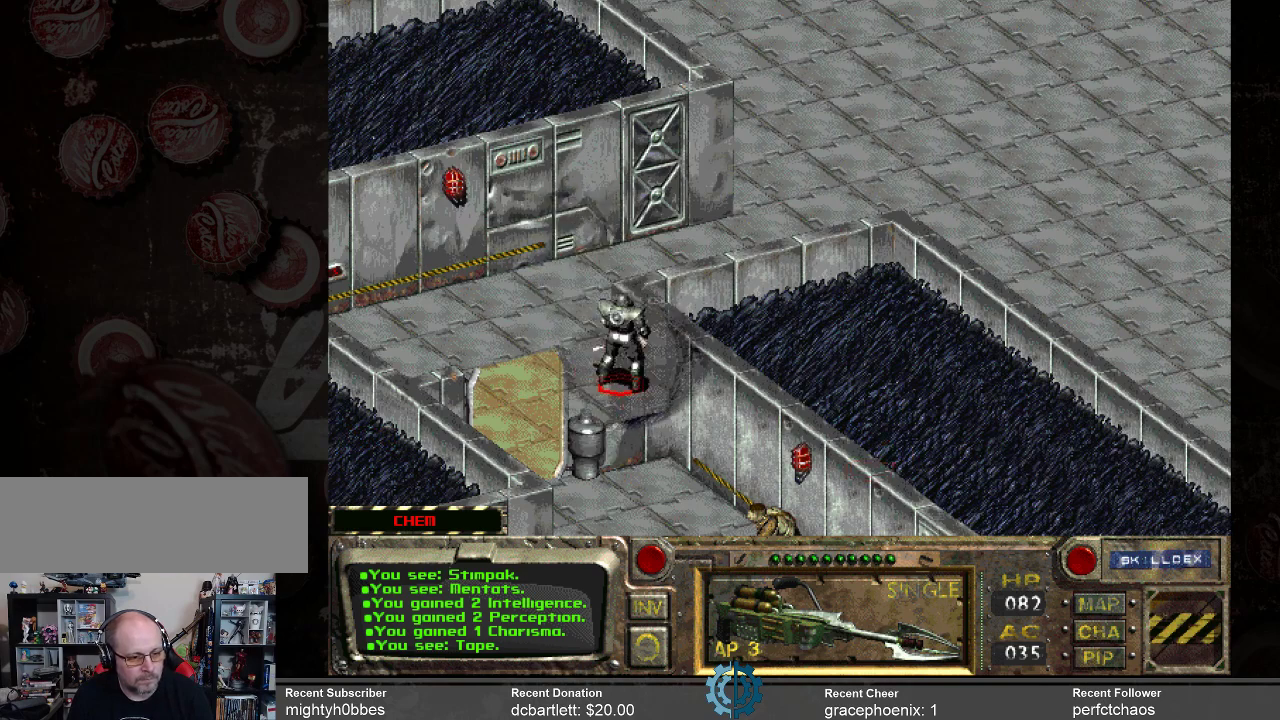
{"keys": [], "mouse": [], "events": []}
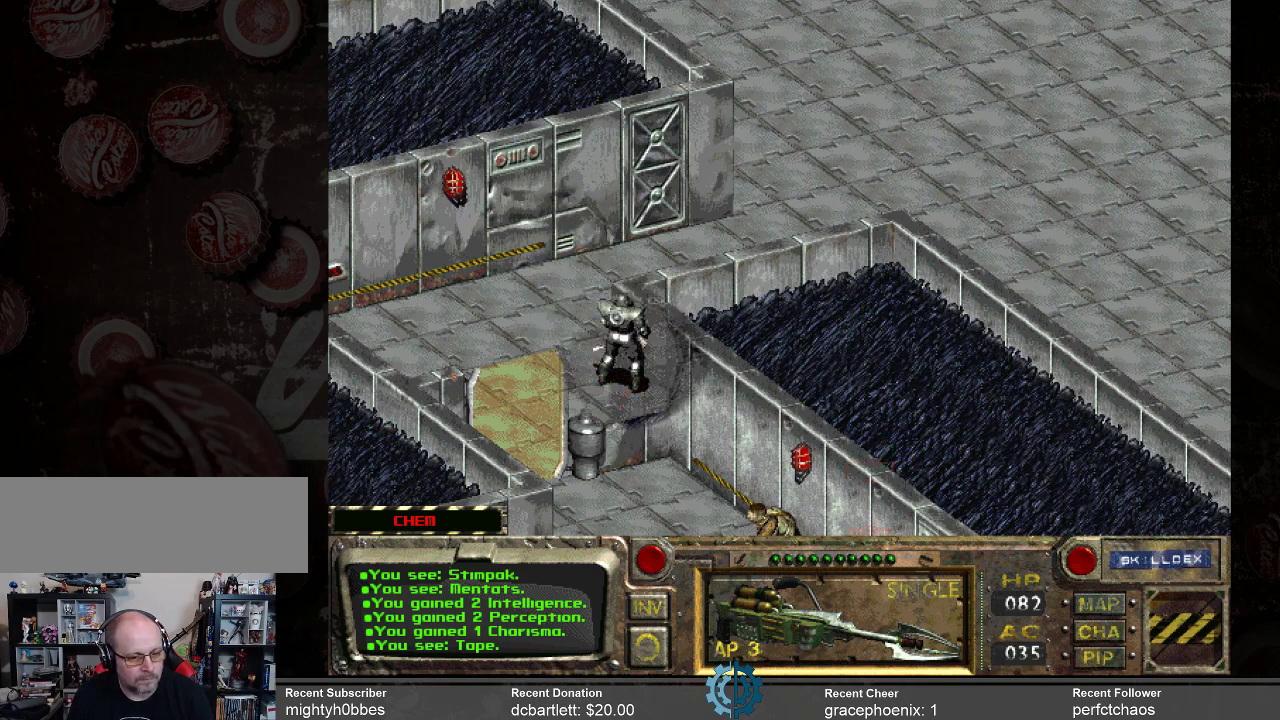
{"keys": [], "mouse": [], "events": []}
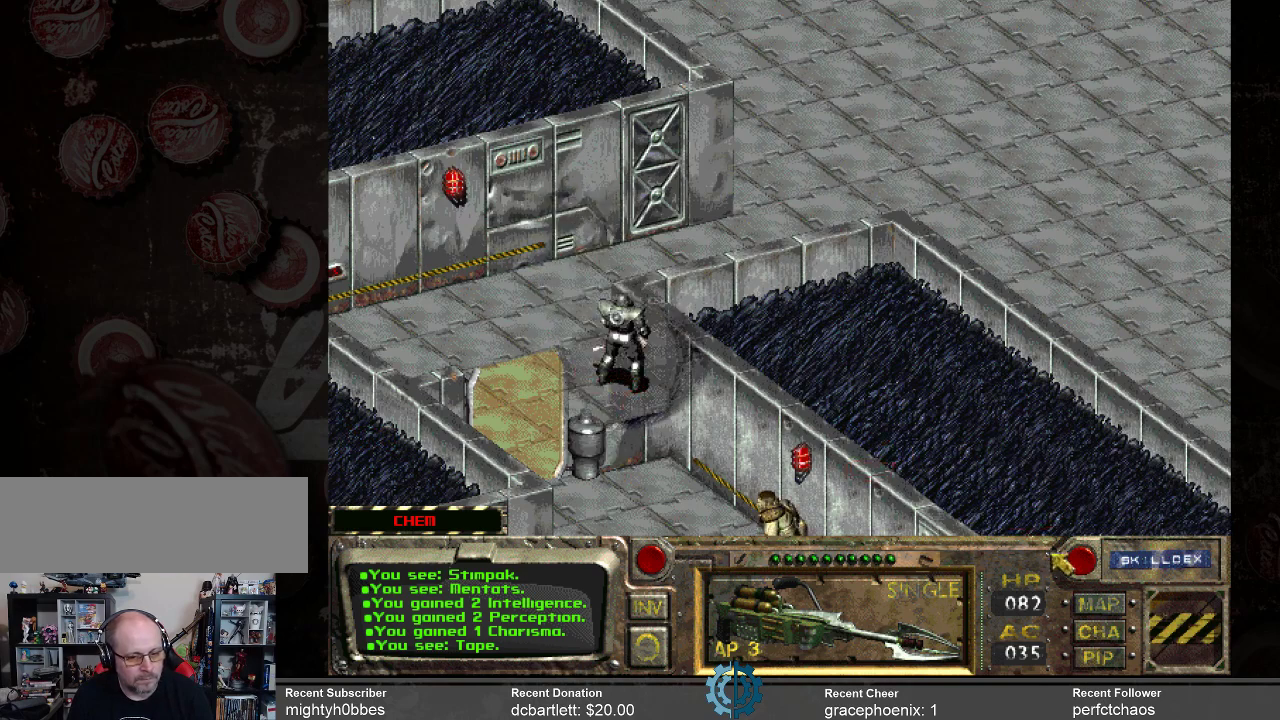
{"keys": [], "mouse": ["left"], "events": [[433, "mouse_left", "down"]]}
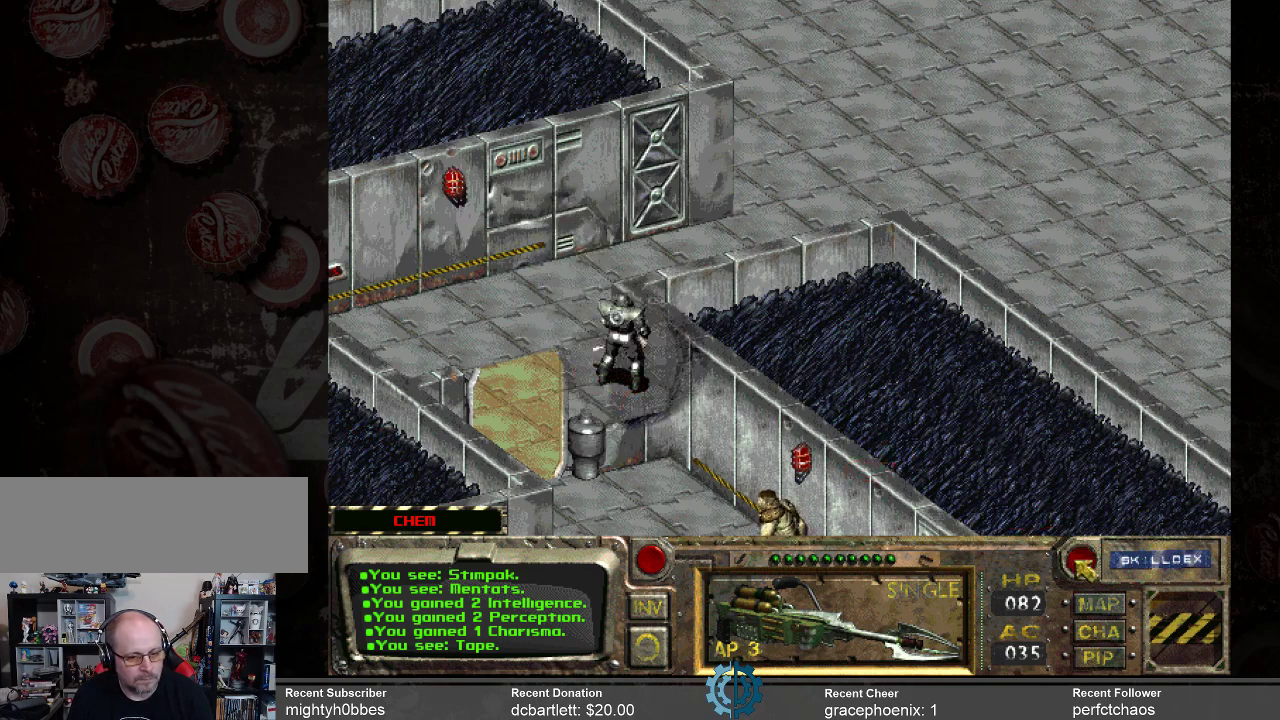
{"keys": [], "mouse": [], "events": [[33, "mouse_left", "up"]]}
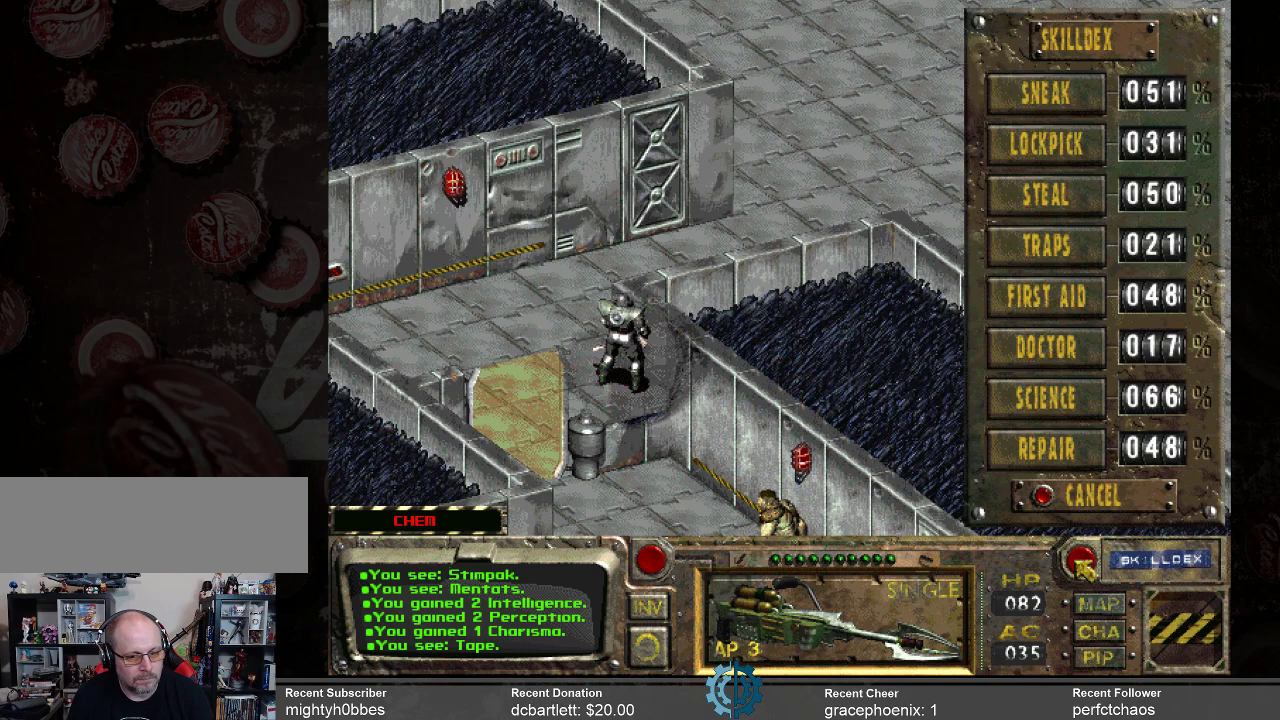
{"keys": [], "mouse": [], "events": []}
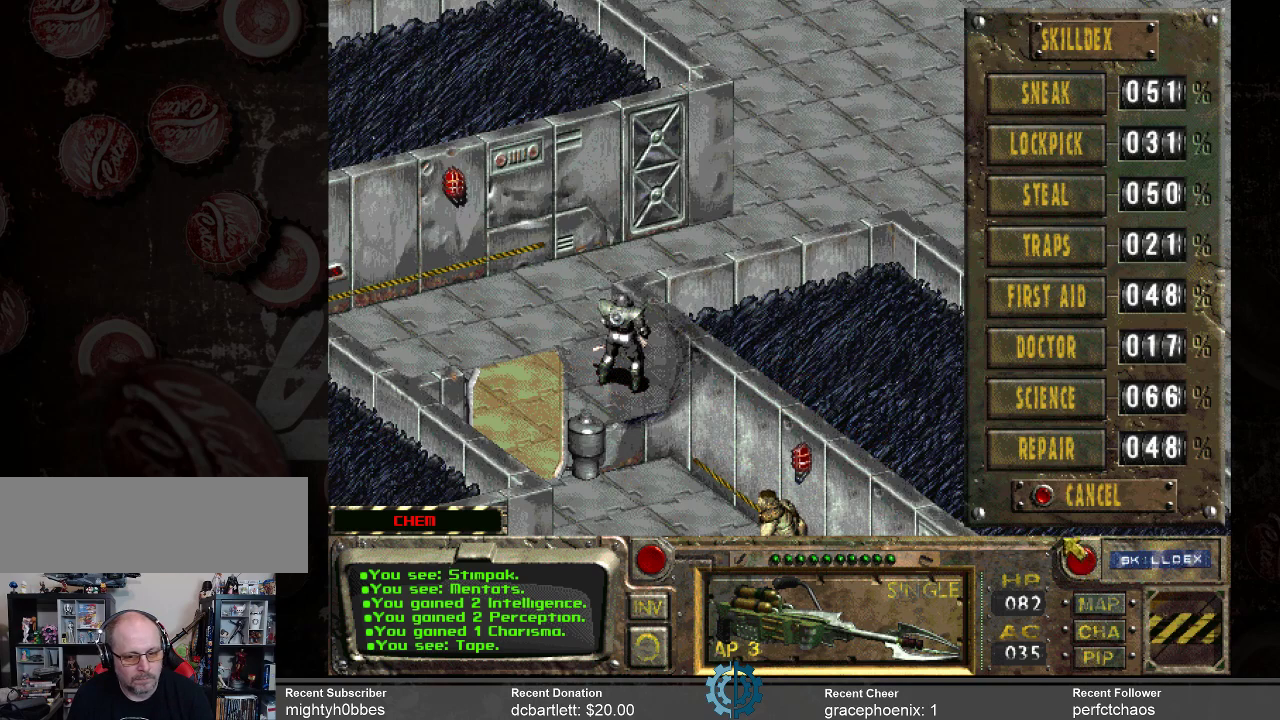
{"keys": [], "mouse": [], "events": []}
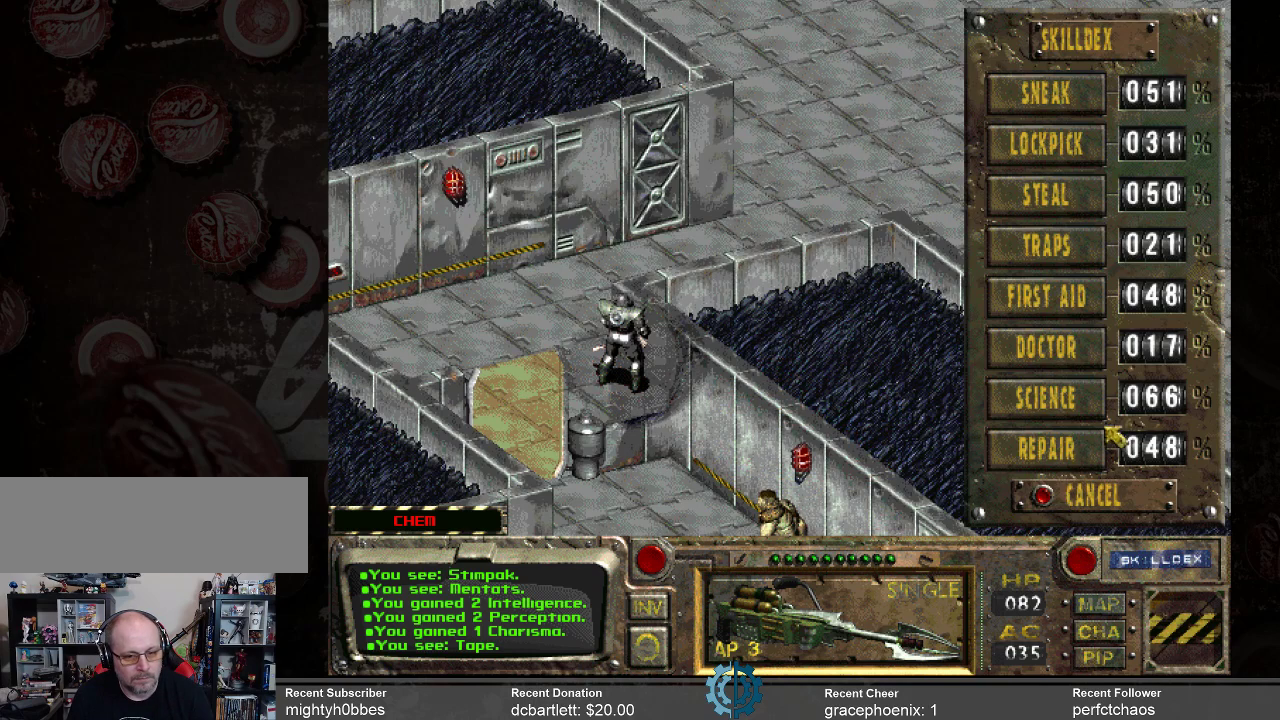
{"keys": [], "mouse": [], "events": []}
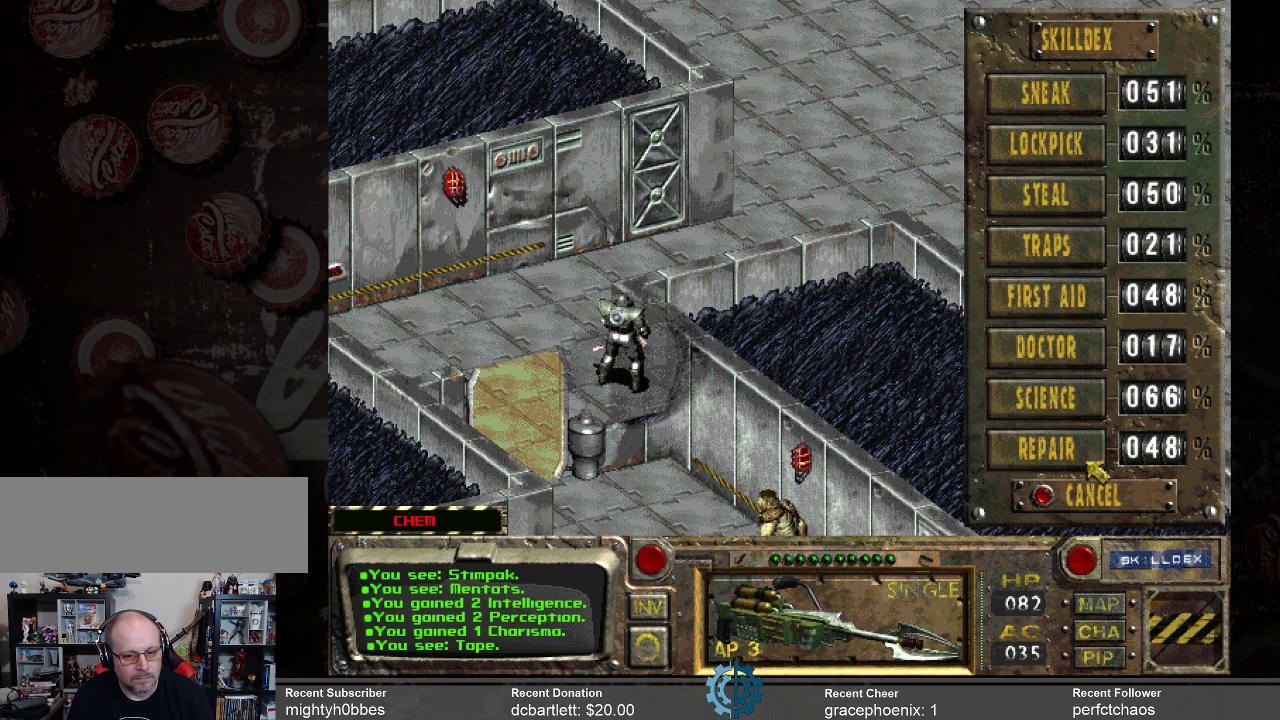
{"keys": [], "mouse": ["left"], "events": [[467, "mouse_left", "down"]]}
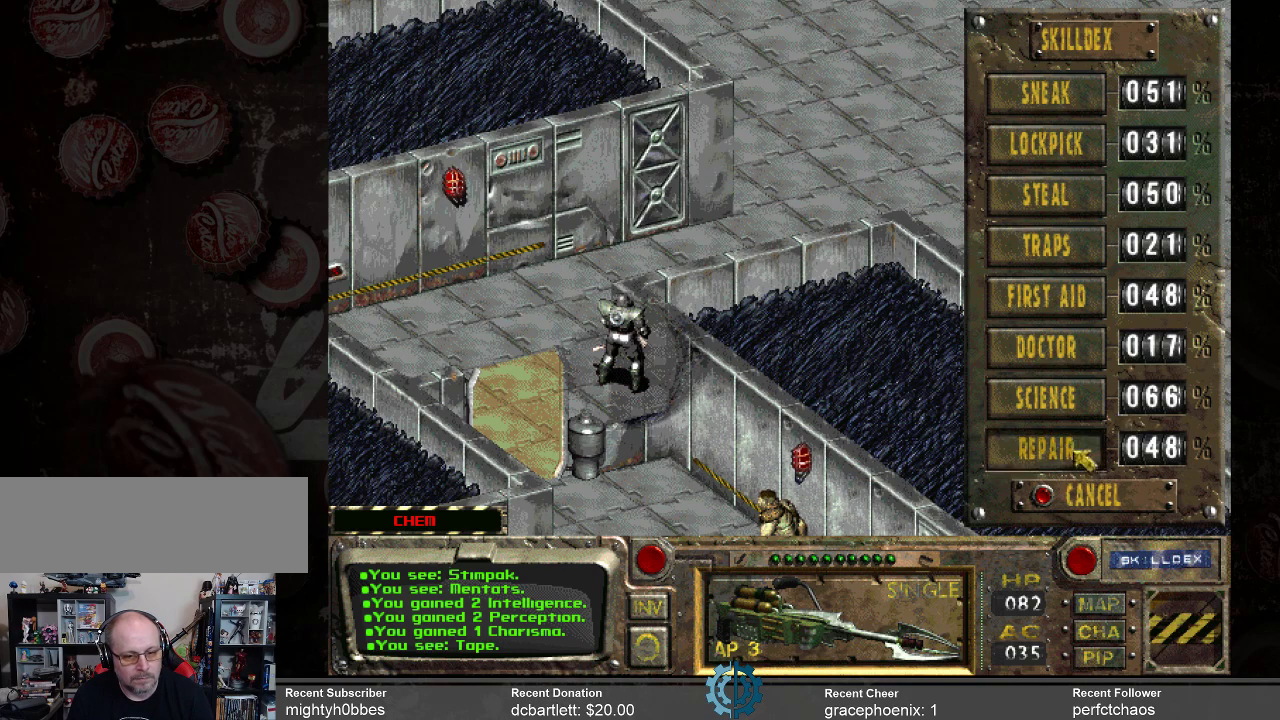
{"keys": [], "mouse": [], "events": [[33, "mouse_left", "up"]]}
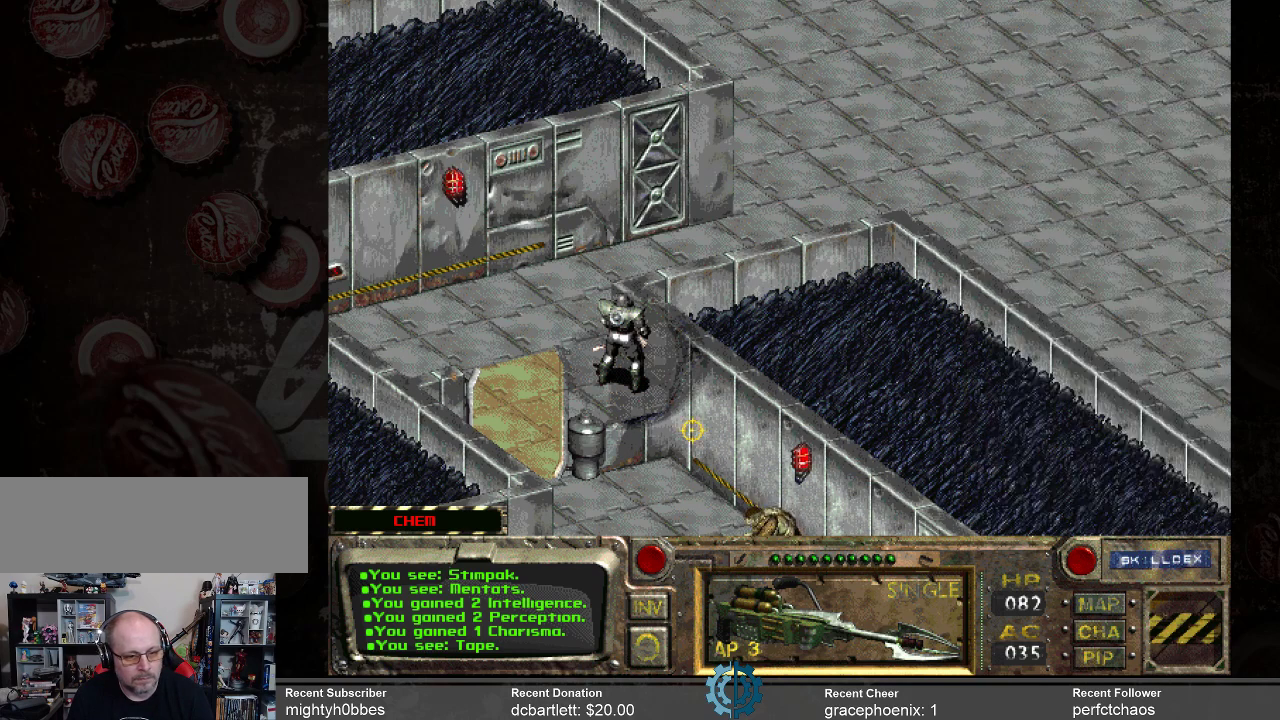
{"keys": [], "mouse": [], "events": []}
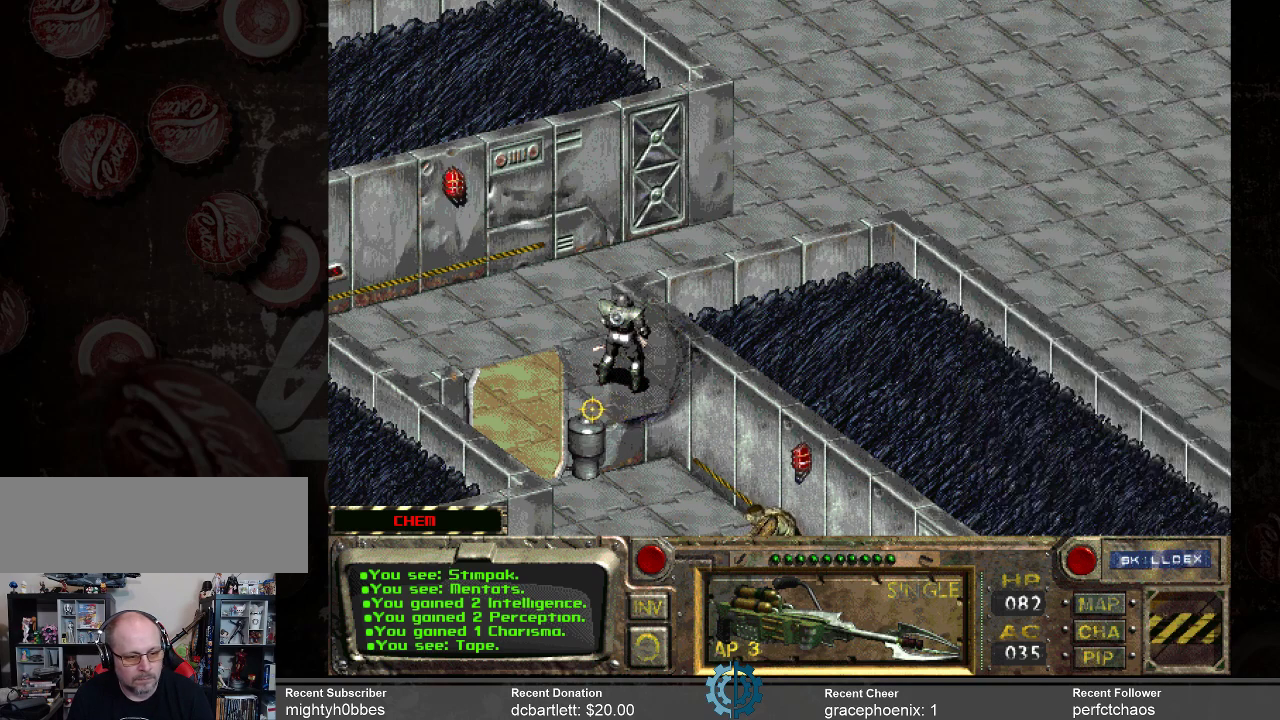
{"keys": [], "mouse": [], "events": []}
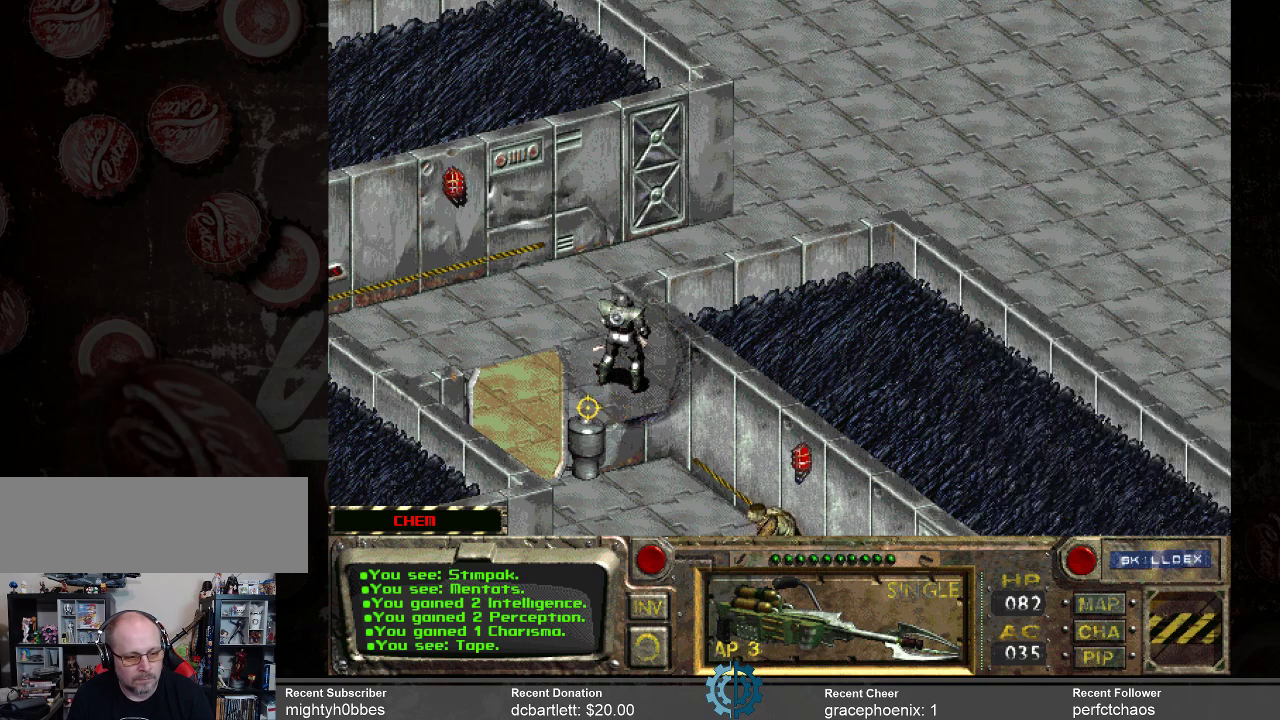
{"keys": [], "mouse": [], "events": [[300, "mouse_left", "down"], [400, "mouse_left", "up"]]}
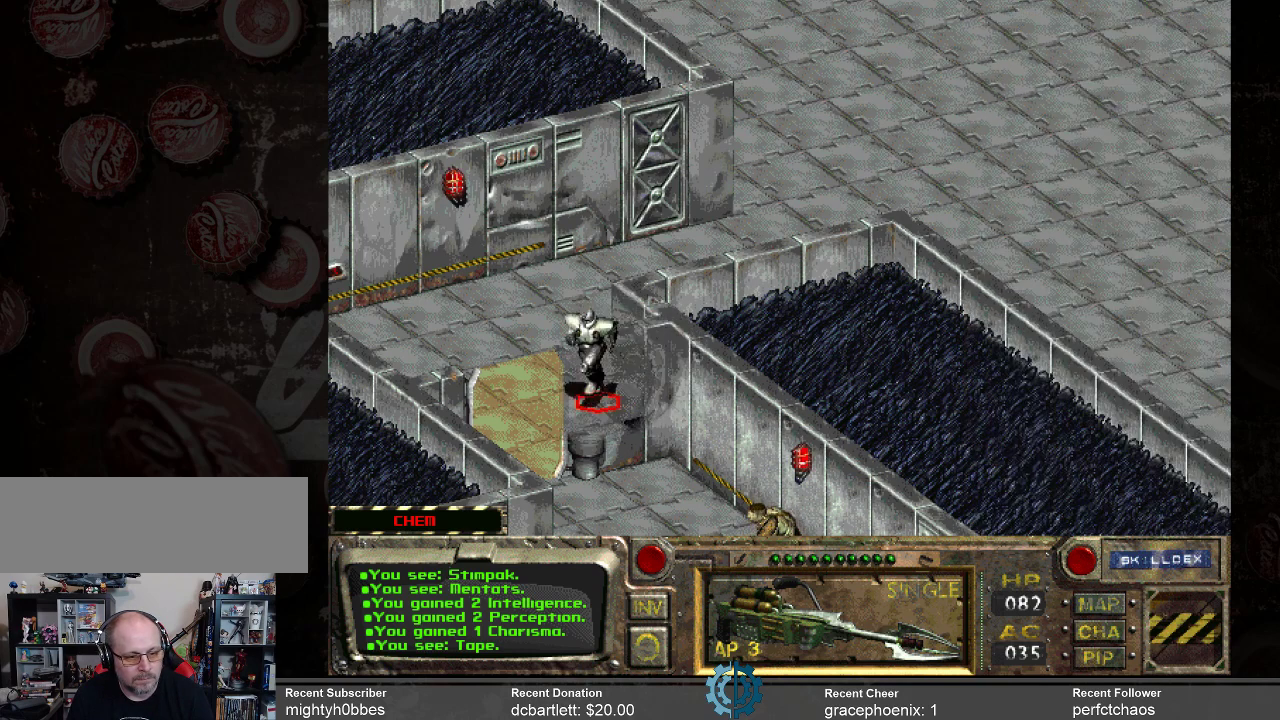
{"keys": [], "mouse": [], "events": []}
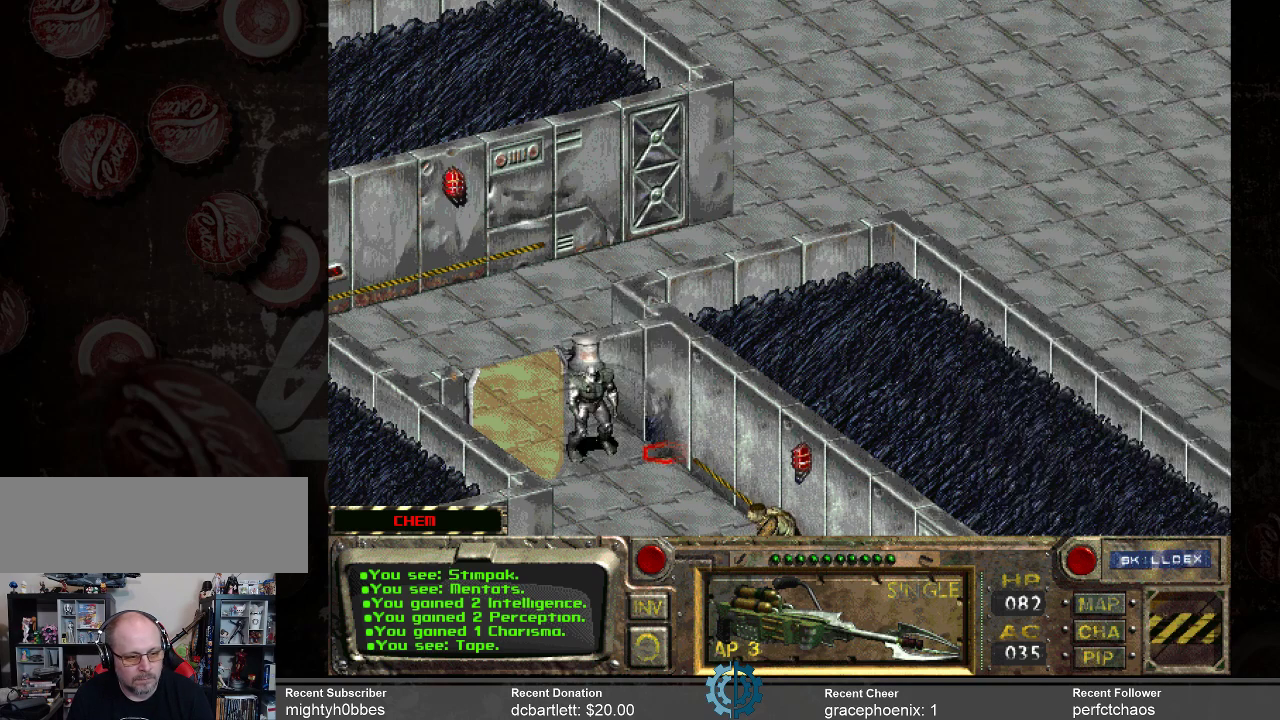
{"keys": [], "mouse": [], "events": []}